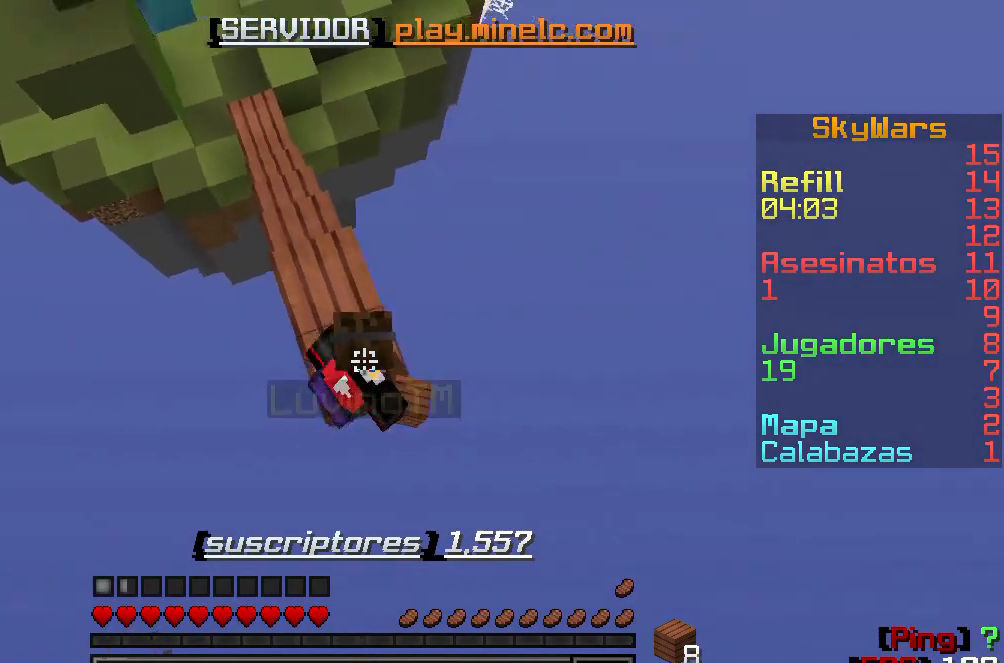
Gameplay with keyboard; each line is a JSON object with the keys held at the frame after it. "events" lists presses ("down") and releases ("up") of "a", "d", "s" and "w" between this image and that frame as [ms after this image, input, new state], when the widget could be followed in between. No other keys are recorded. Mouse input is not recorded.
{"keys": ["d", "s"], "events": [[283, "d", "down"]]}
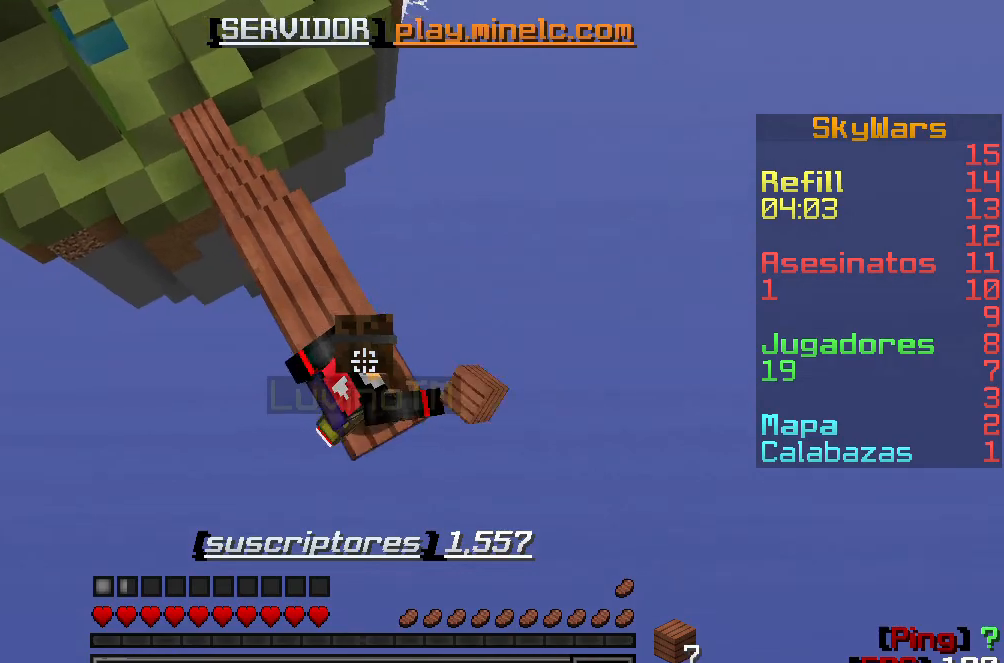
{"keys": ["d", "s"], "events": []}
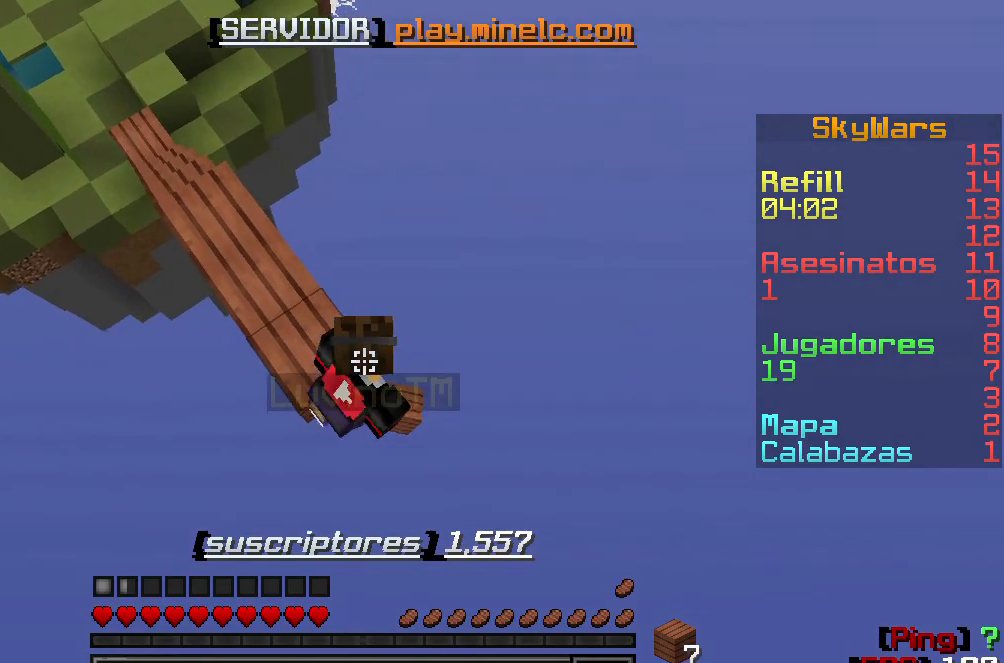
{"keys": ["s"], "events": [[167, "d", "up"]]}
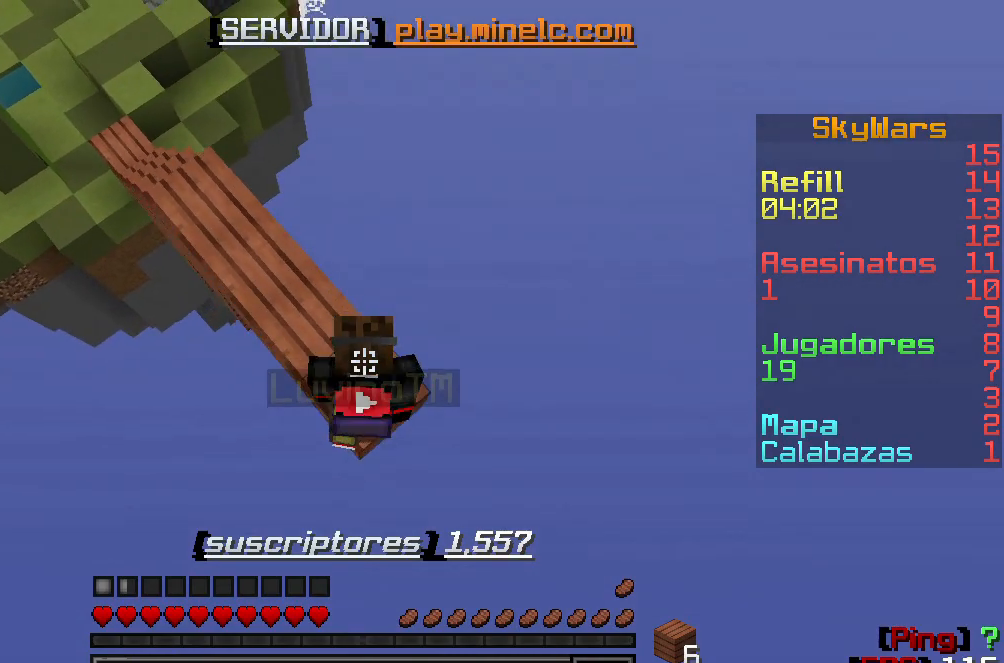
{"keys": ["d", "s"], "events": [[33, "d", "down"]]}
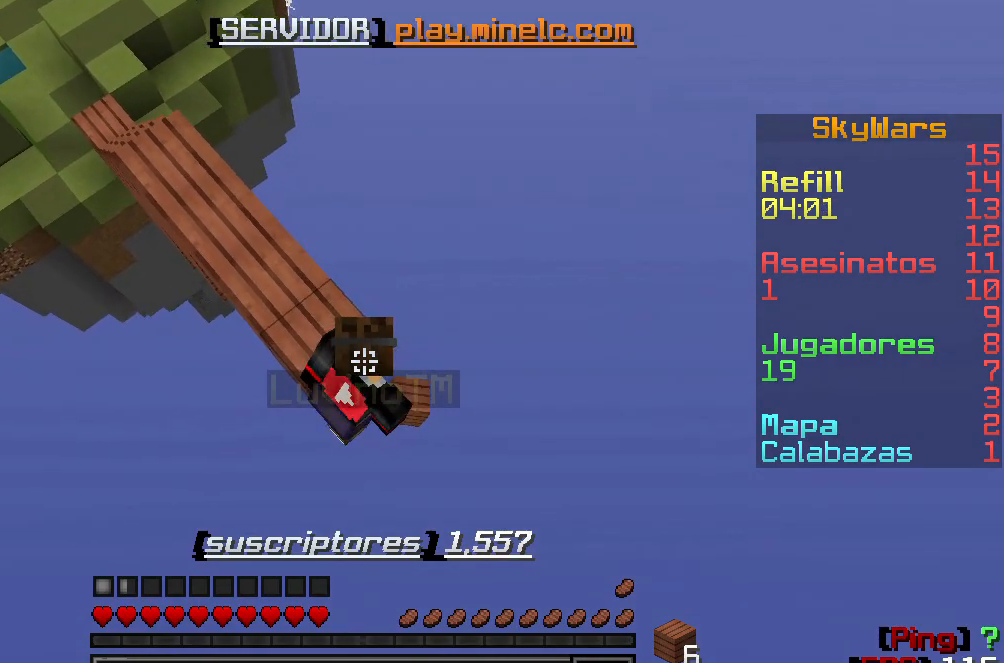
{"keys": ["d", "s"], "events": []}
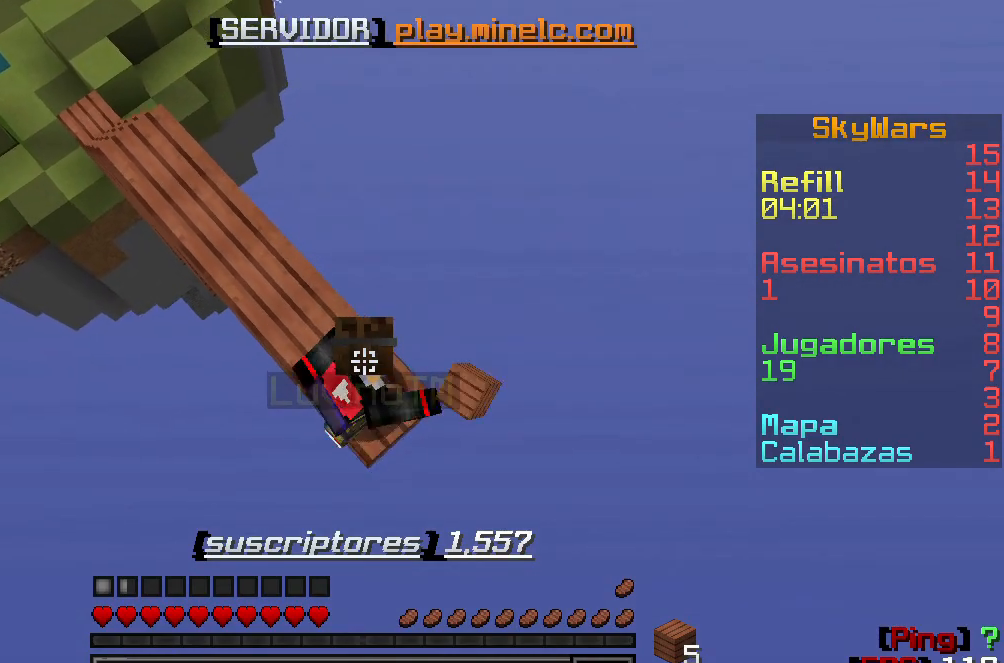
{"keys": ["d", "s"], "events": [[133, "d", "up"], [400, "d", "down"]]}
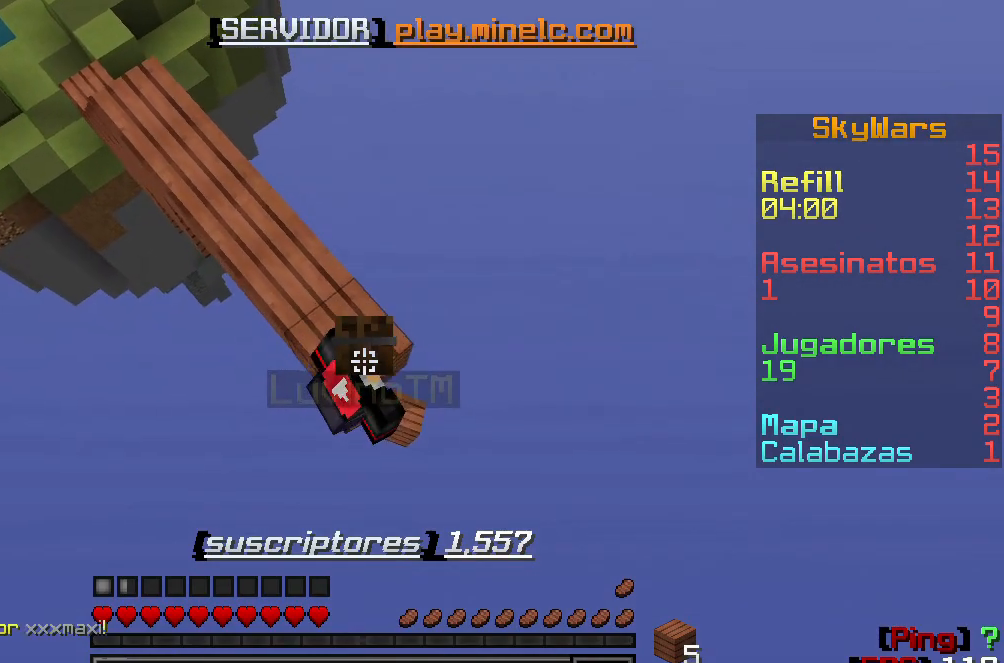
{"keys": ["d", "s"], "events": []}
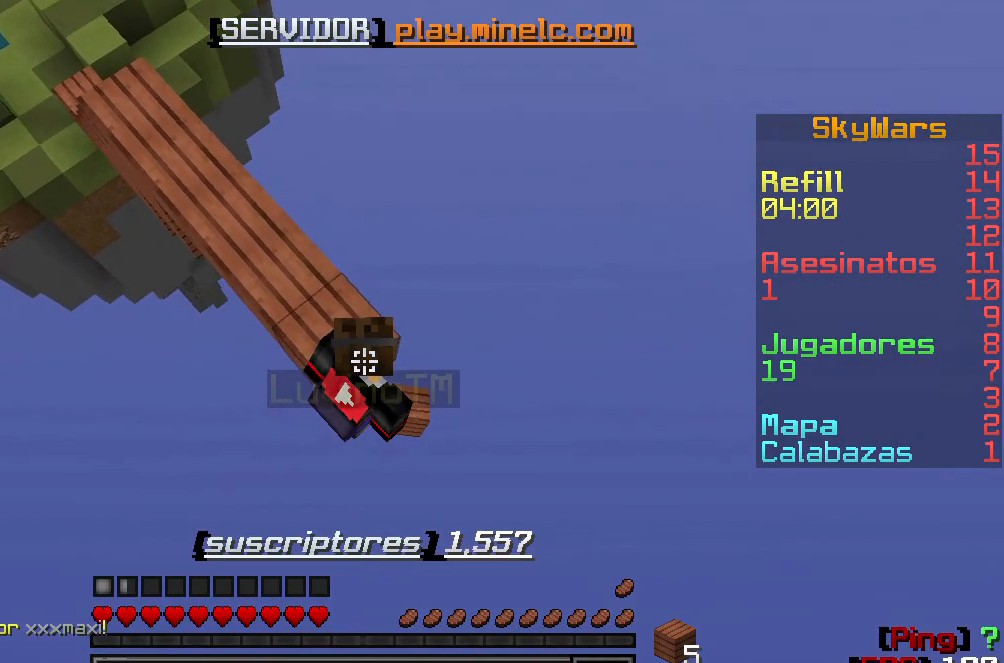
{"keys": ["d", "s"], "events": []}
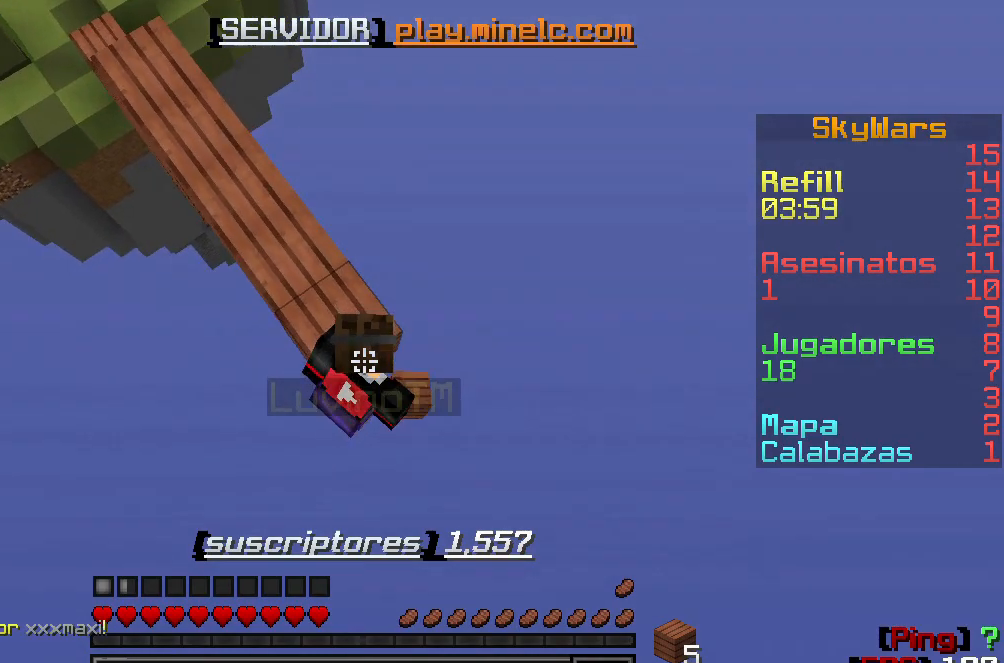
{"keys": ["d", "s"], "events": []}
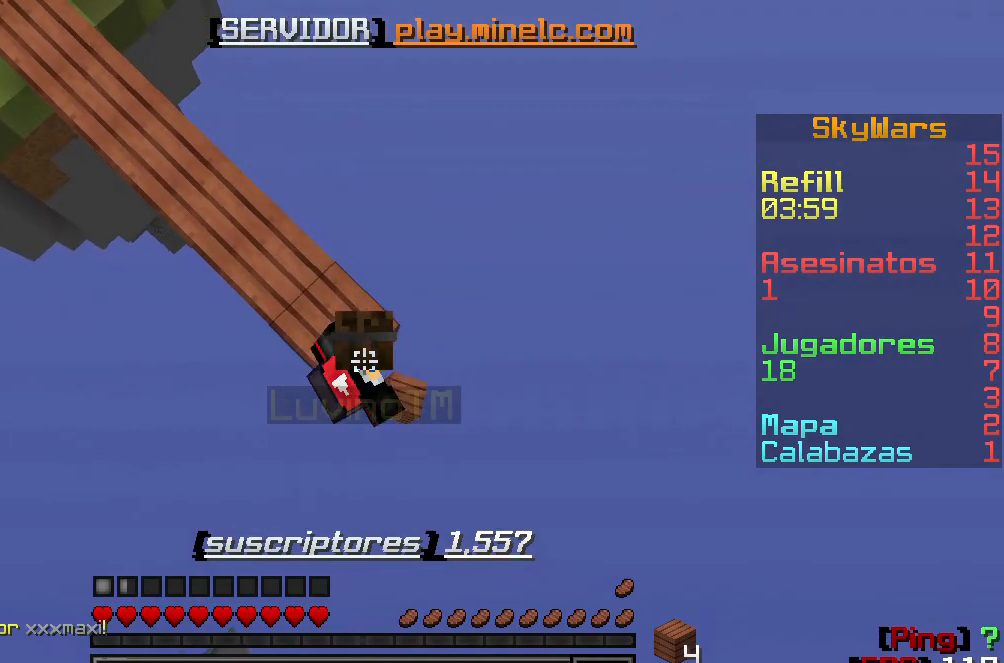
{"keys": ["d", "s"], "events": []}
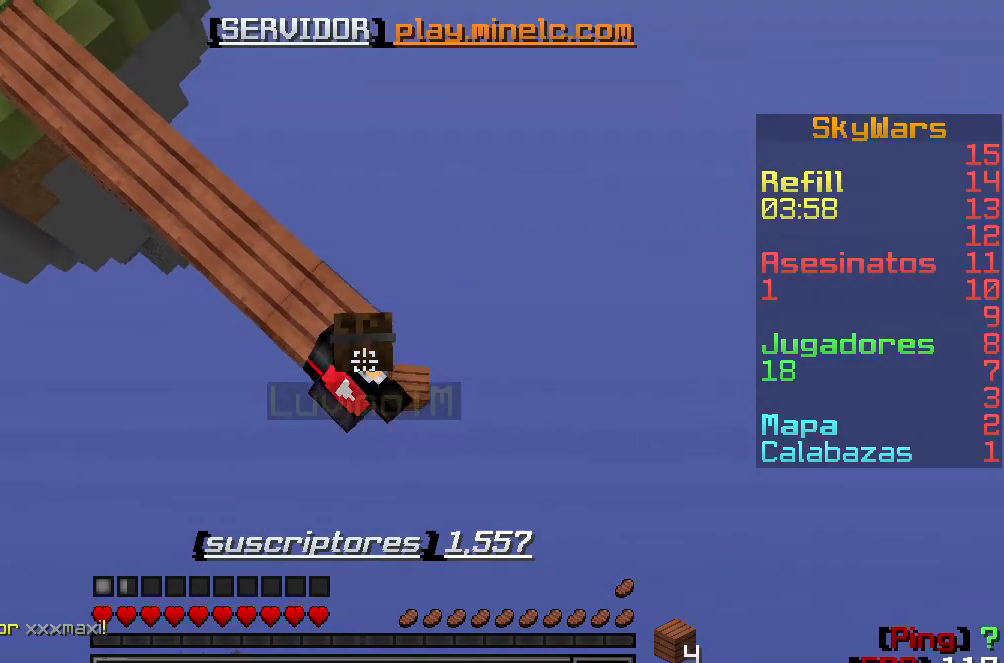
{"keys": ["d", "s"], "events": []}
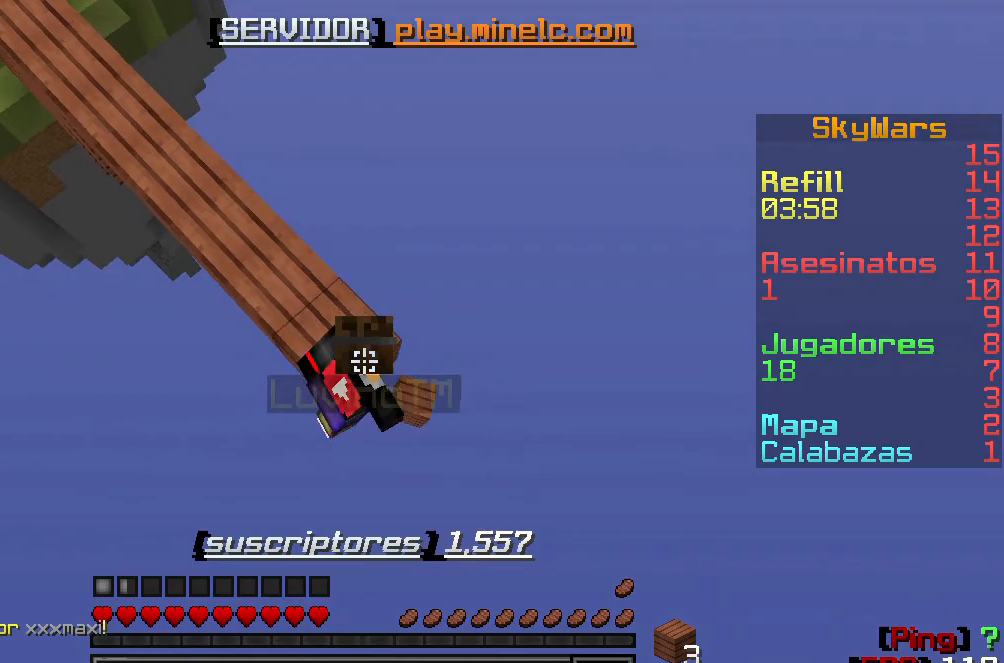
{"keys": ["d", "s"], "events": []}
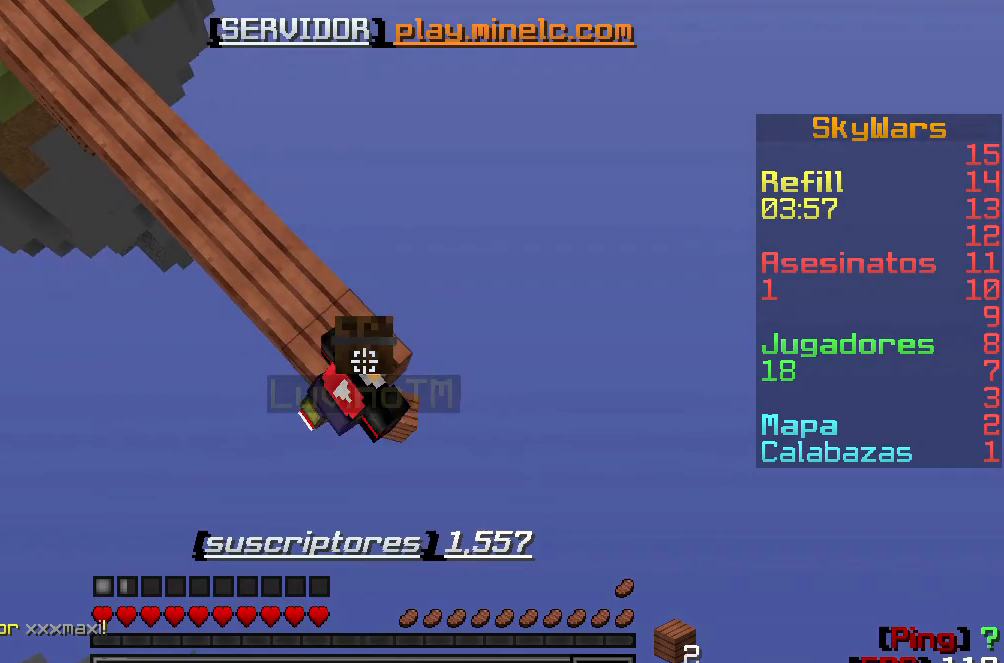
{"keys": ["d", "s"], "events": []}
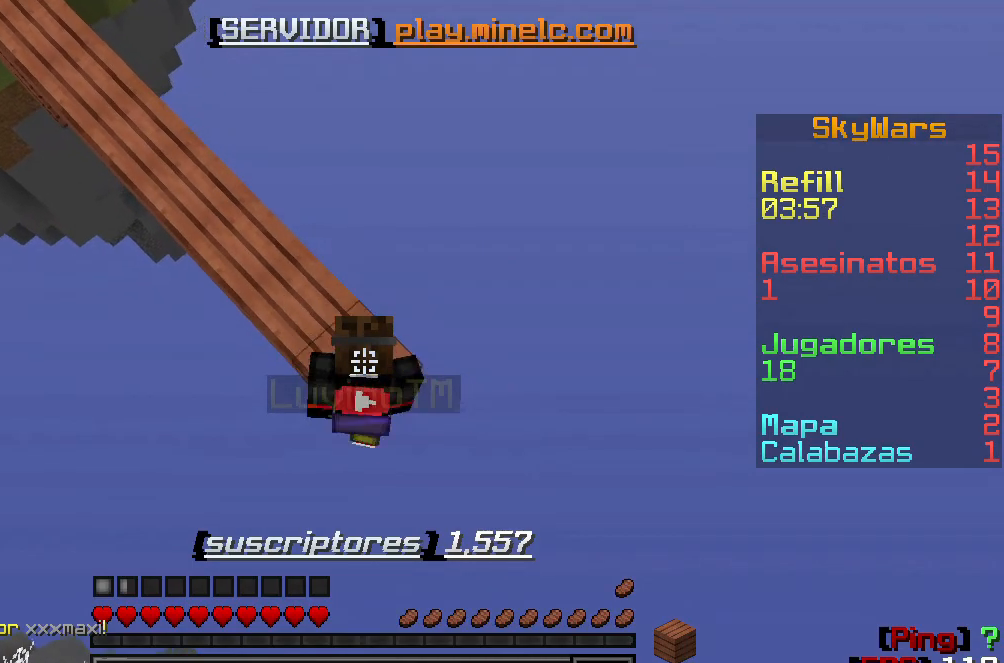
{"keys": ["s"], "events": [[500, "d", "up"]]}
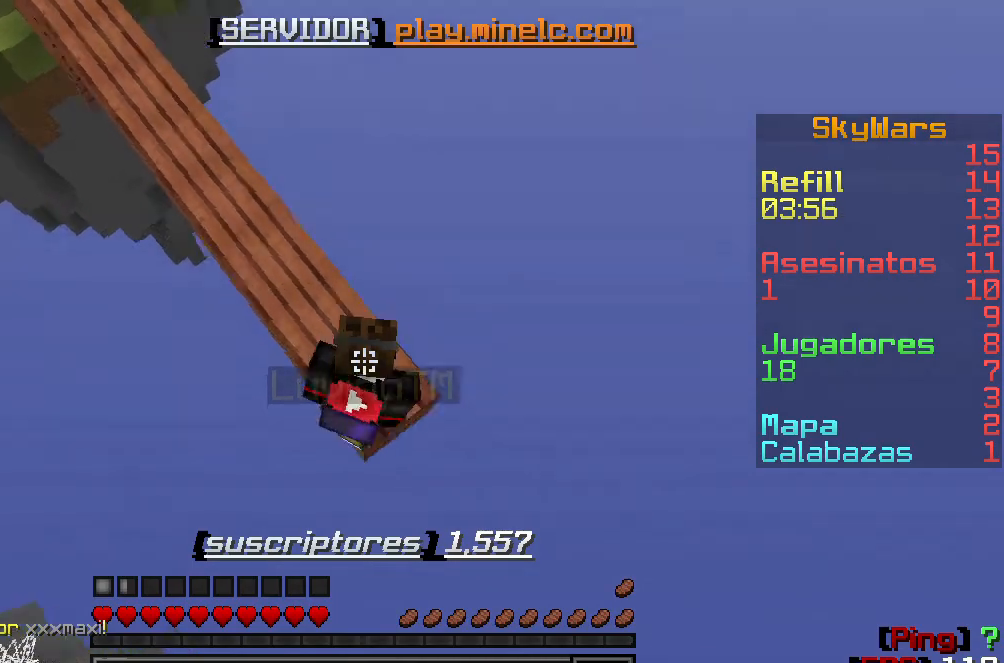
{"keys": ["w"], "events": [[33, "s", "up"], [167, "w", "down"]]}
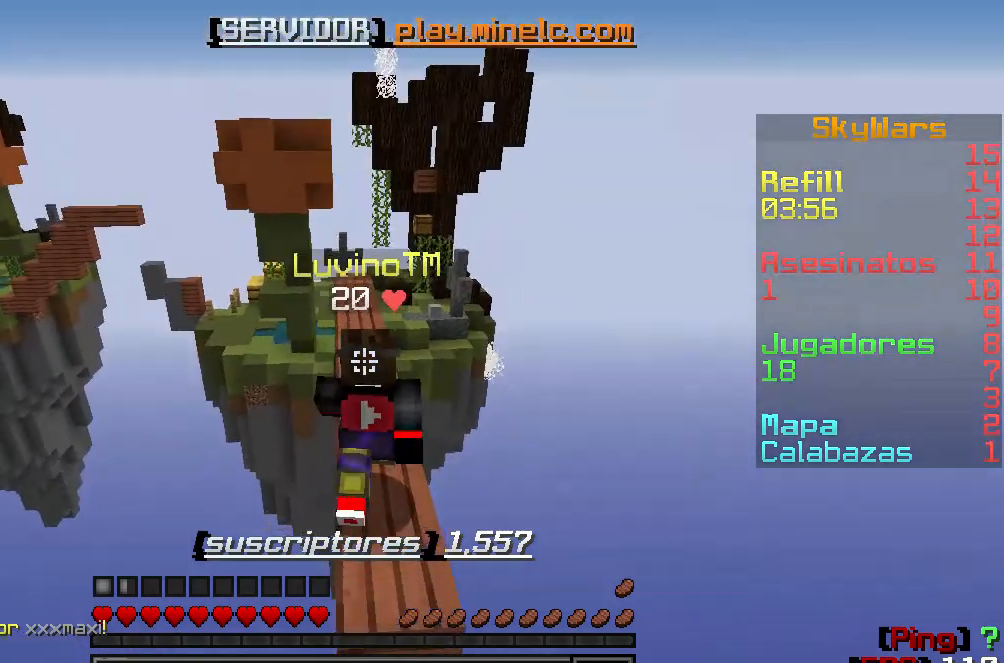
{"keys": ["w"], "events": []}
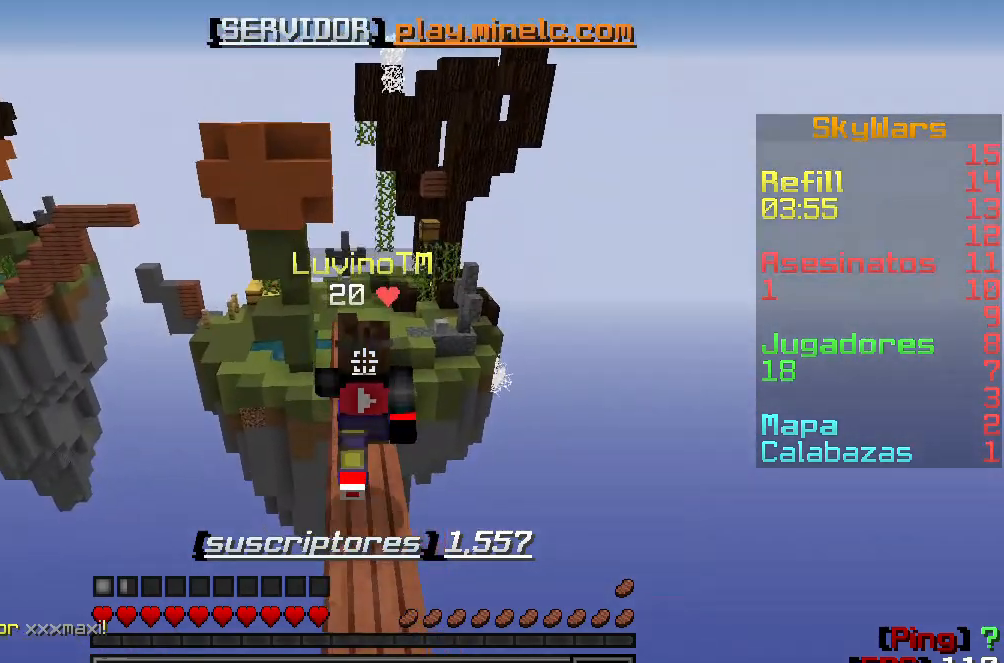
{"keys": ["w"], "events": []}
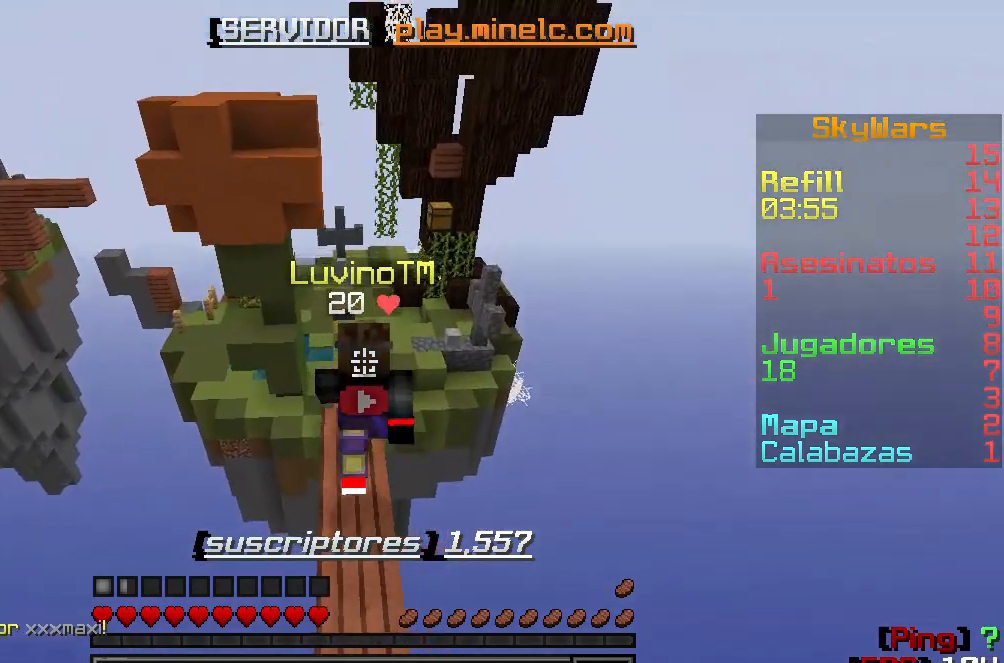
{"keys": ["w"], "events": []}
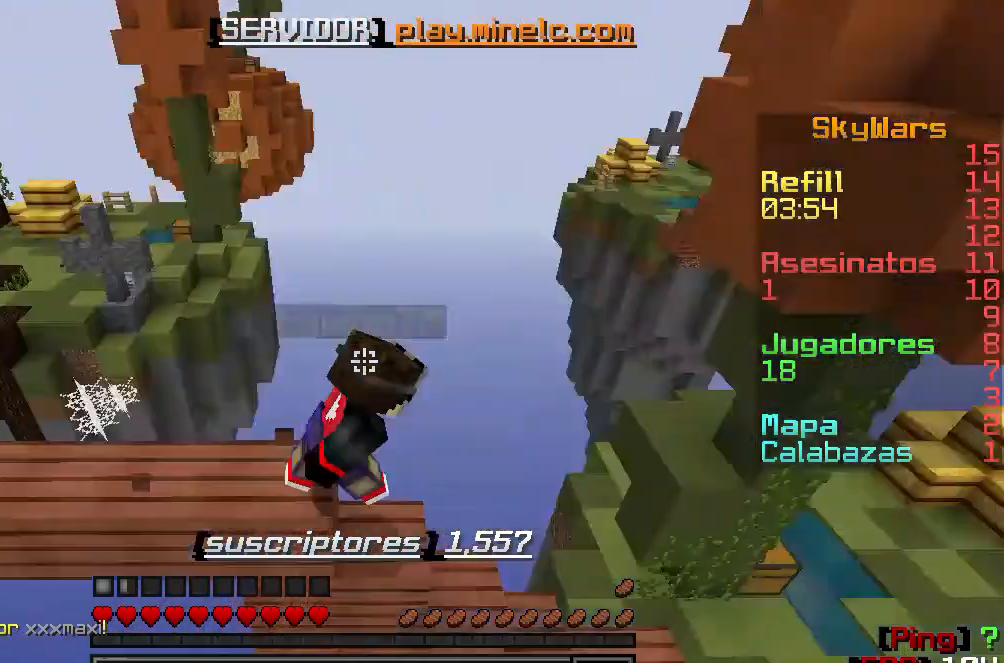
{"keys": [], "events": [[67, "w", "up"]]}
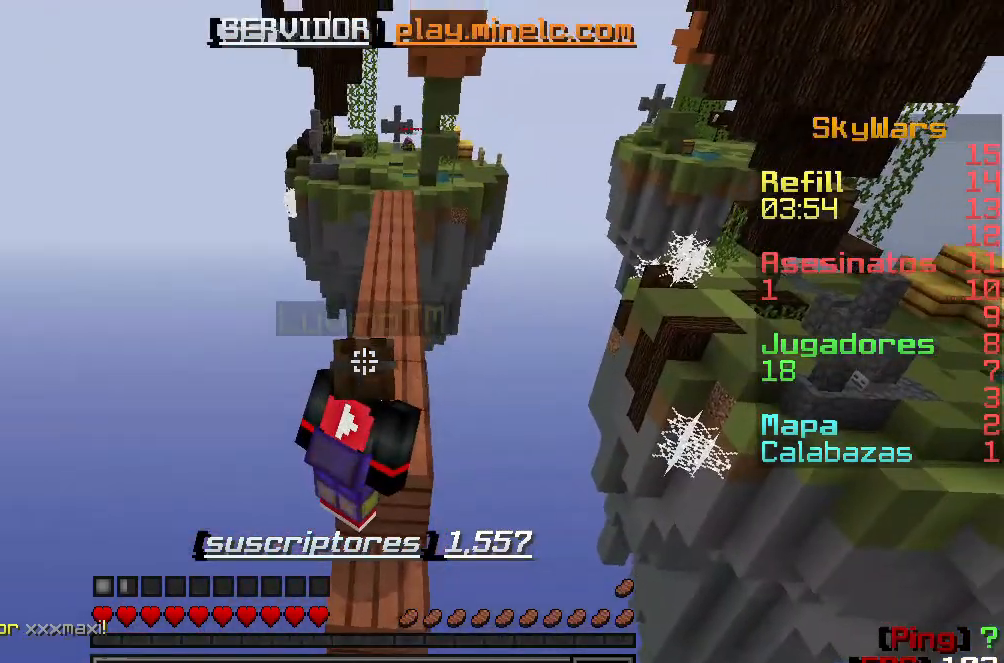
{"keys": [], "events": []}
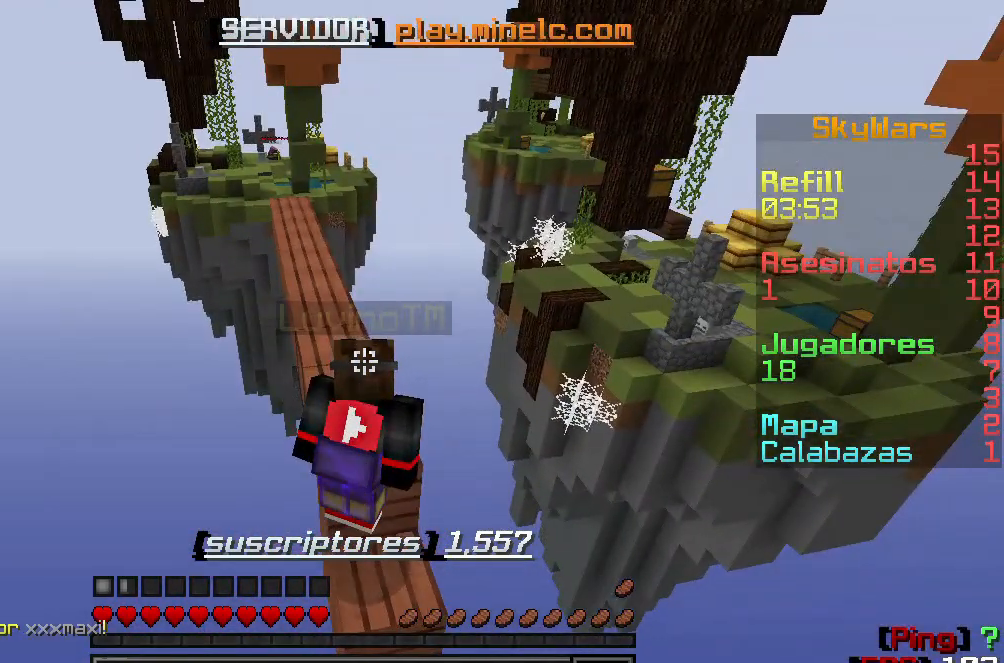
{"keys": [], "events": []}
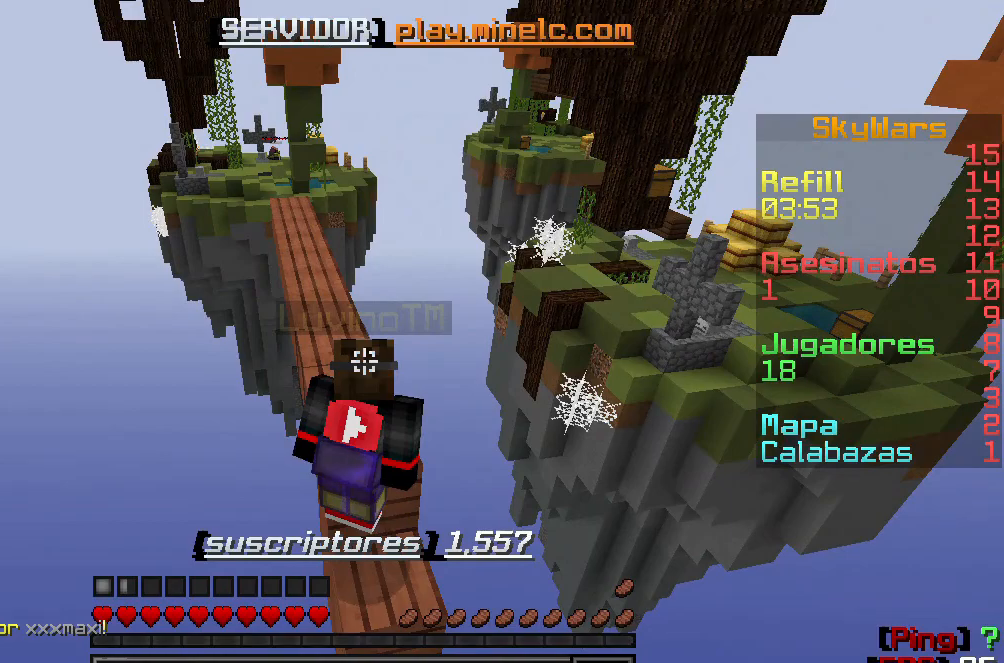
{"keys": [], "events": []}
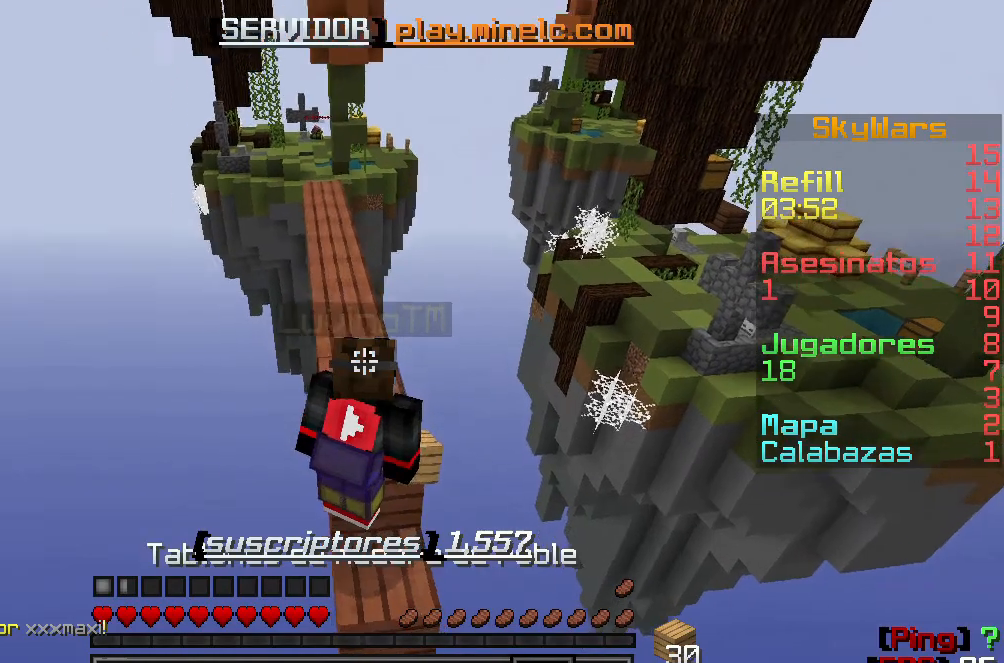
{"keys": ["w"], "events": [[167, "w", "down"]]}
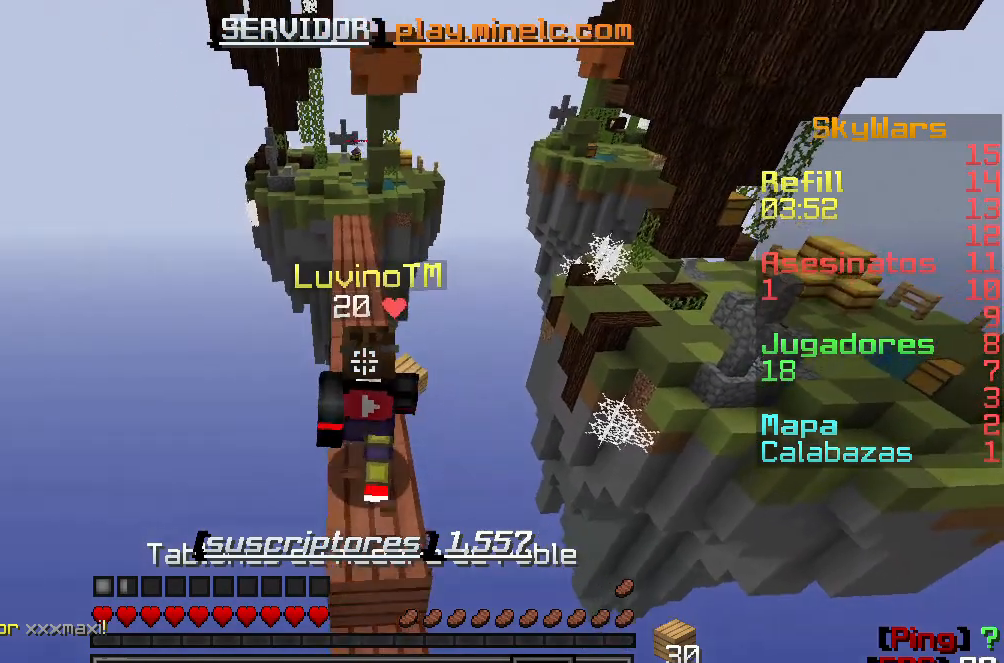
{"keys": ["w"], "events": []}
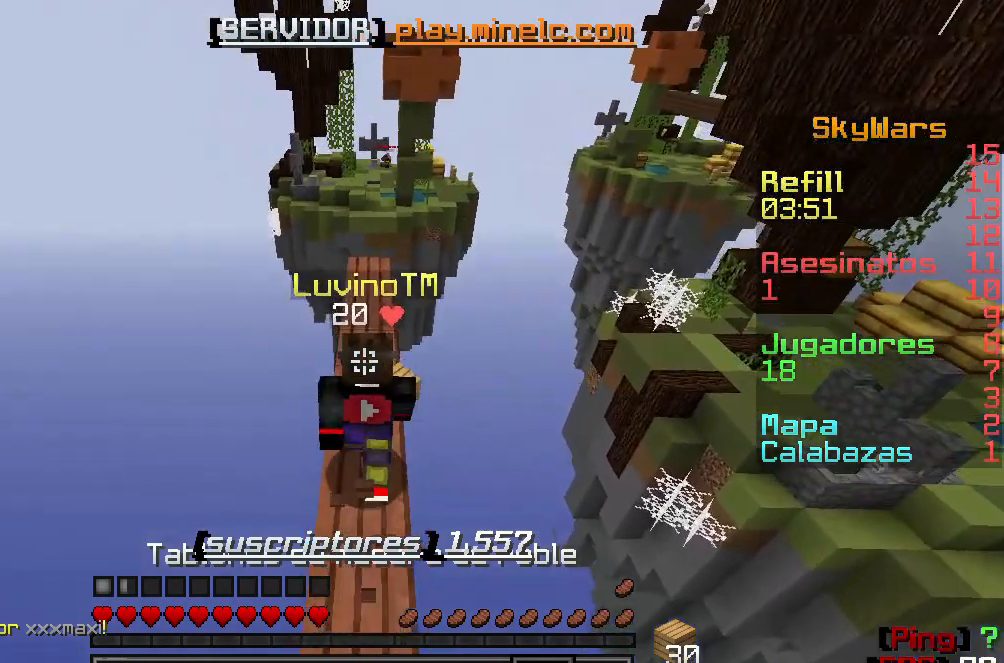
{"keys": ["w"], "events": []}
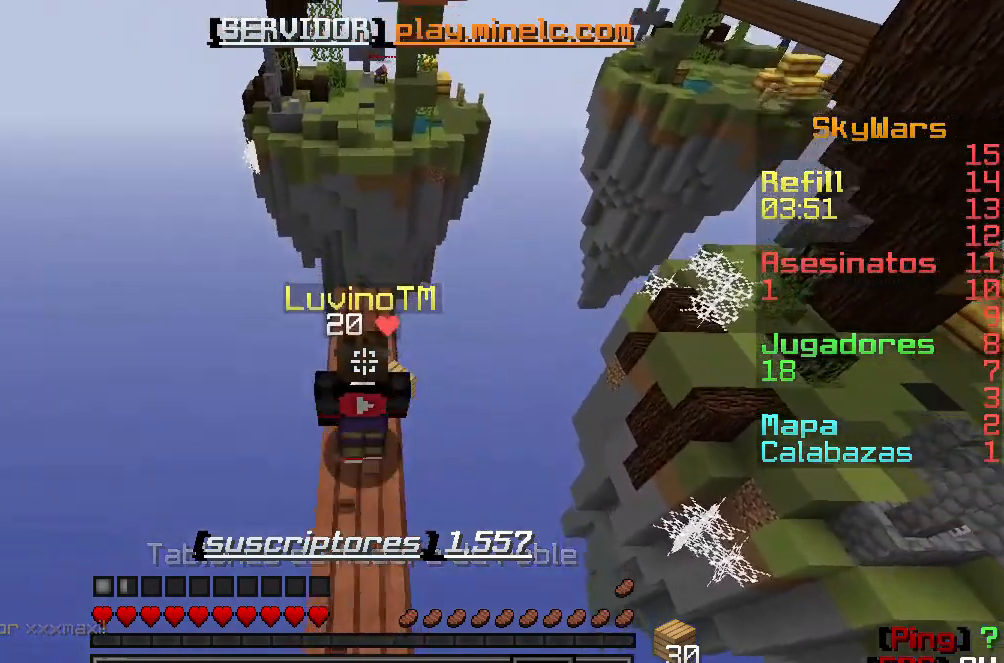
{"keys": ["d"], "events": [[467, "w", "up"], [500, "d", "down"]]}